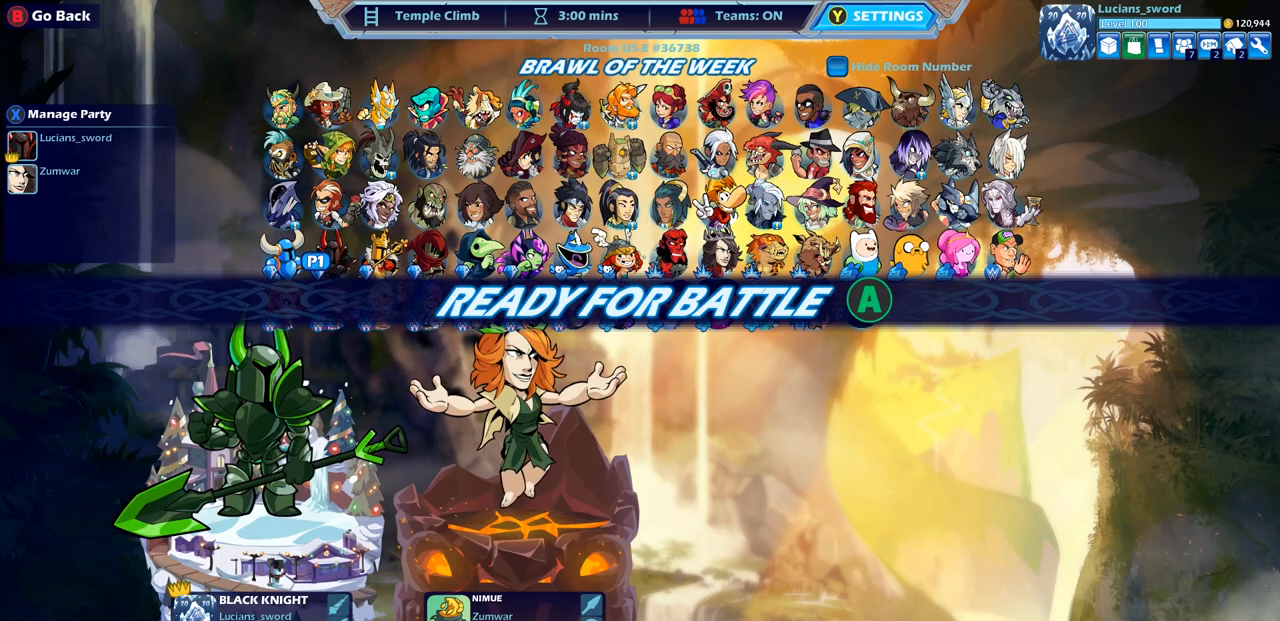
Gameplay with a controller (PlayStation layout); each line is a JSON object with the inputs held at the frame after it. "events" lists button and stick changes between this image and that frame as [ms after this image, input, new state], when the widget could be followed in between.
{"buttons": [], "left_stick": "center", "right_stick": "center", "events": [[183, "CROSS", "down"], [267, "CROSS", "up"]]}
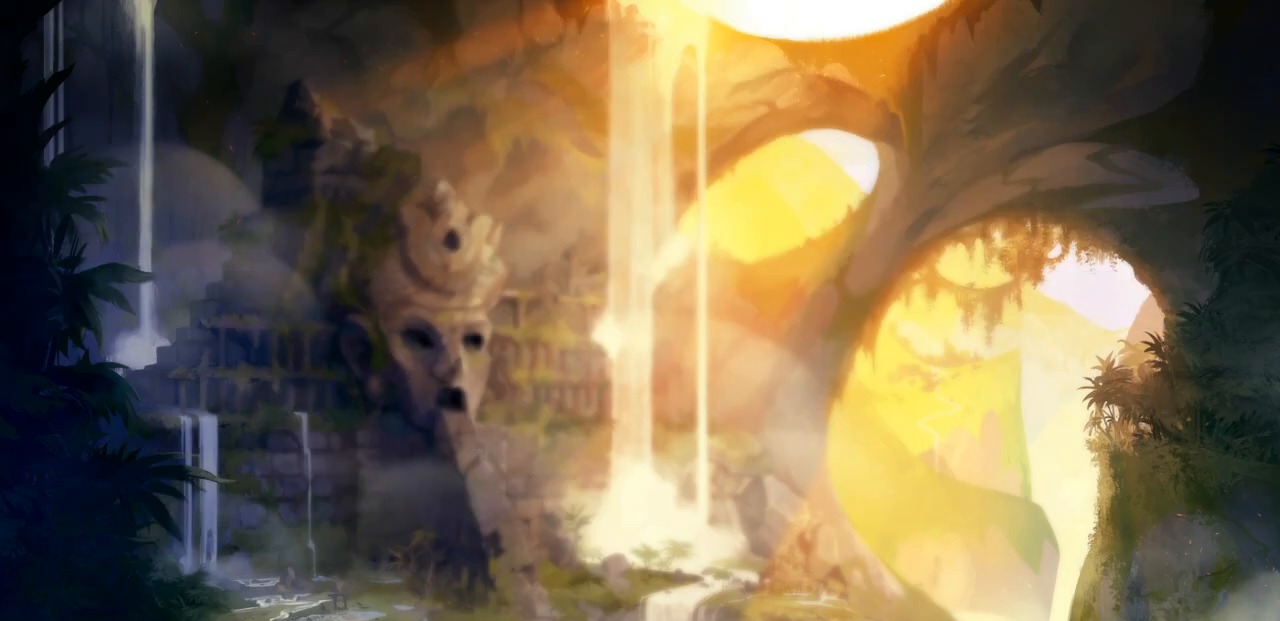
{"buttons": [], "left_stick": "center", "right_stick": "center", "events": []}
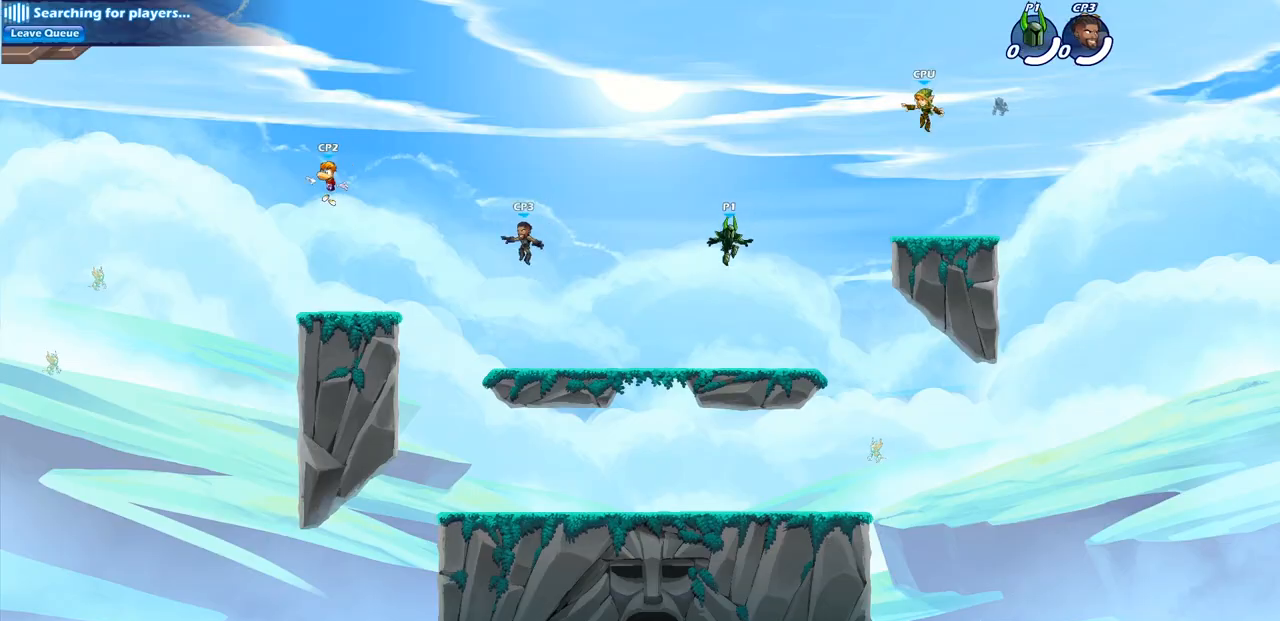
{"buttons": [], "left_stick": "center", "right_stick": "center", "events": []}
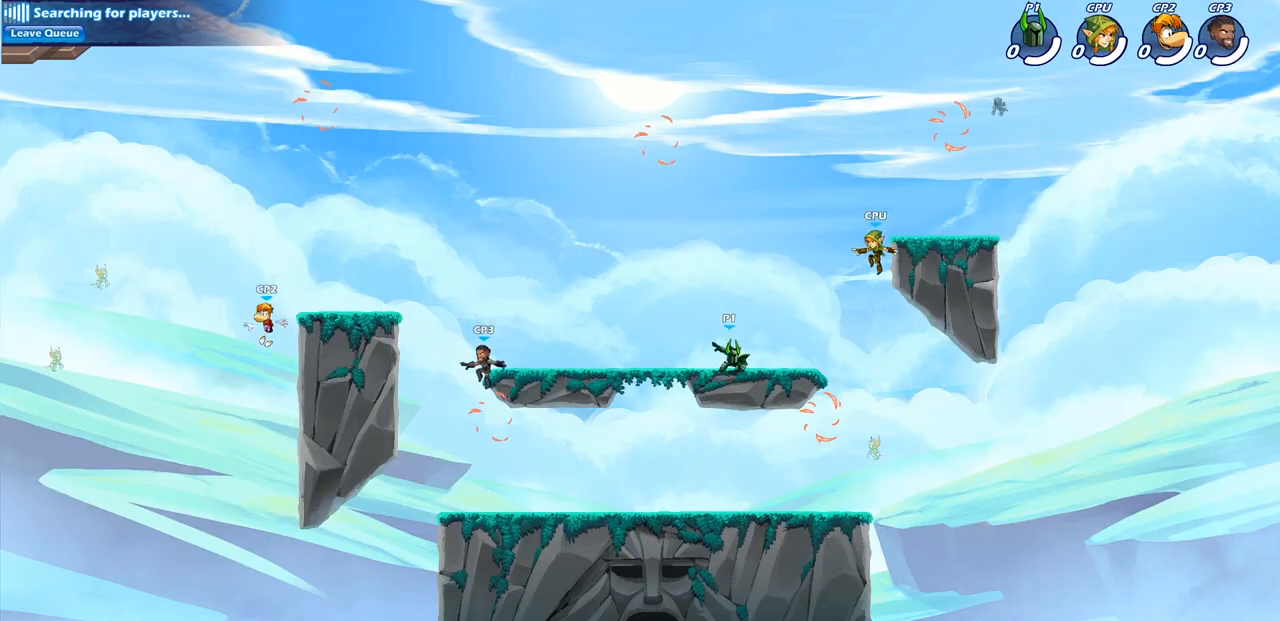
{"buttons": ["CROSS"], "left_stick": "up-left", "right_stick": "center", "events": [[100, "left_stick", "up-right"], [233, "R2", "down"], [250, "CROSS", "down"], [367, "CROSS", "up"], [367, "R2", "up"], [467, "CROSS", "down"], [483, "left_stick", "up-left"]]}
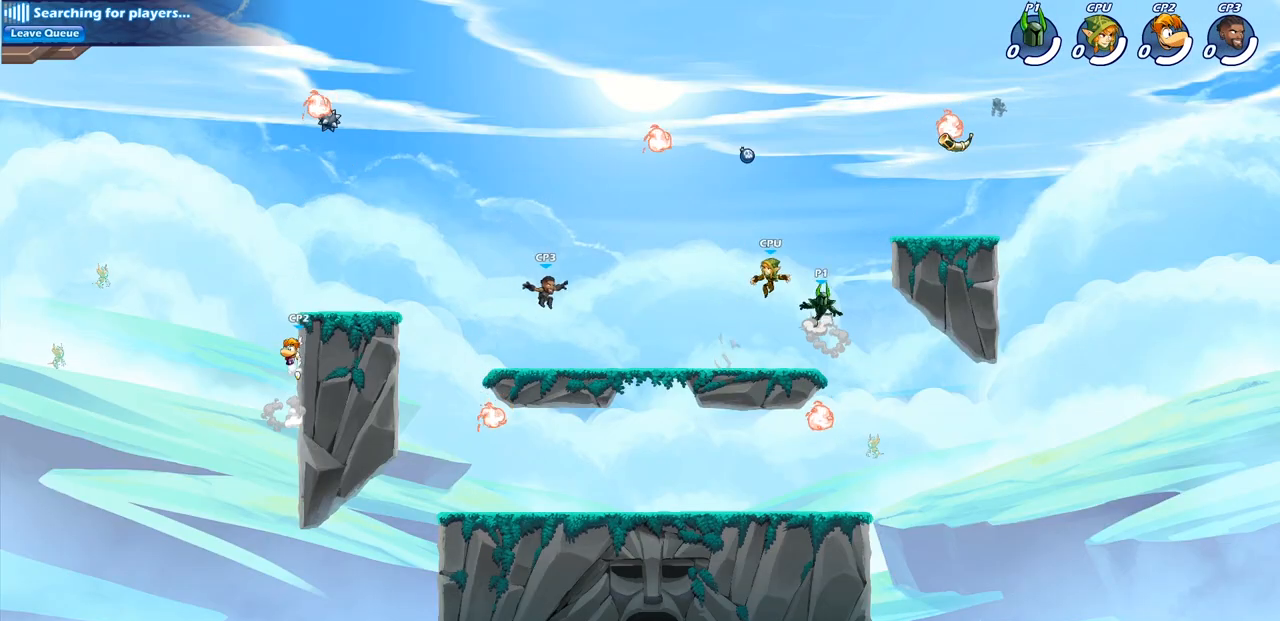
{"buttons": [], "left_stick": "up-right", "right_stick": "center", "events": [[67, "CROSS", "up"], [167, "CROSS", "down"], [183, "left_stick", "up-right"], [300, "CROSS", "up"]]}
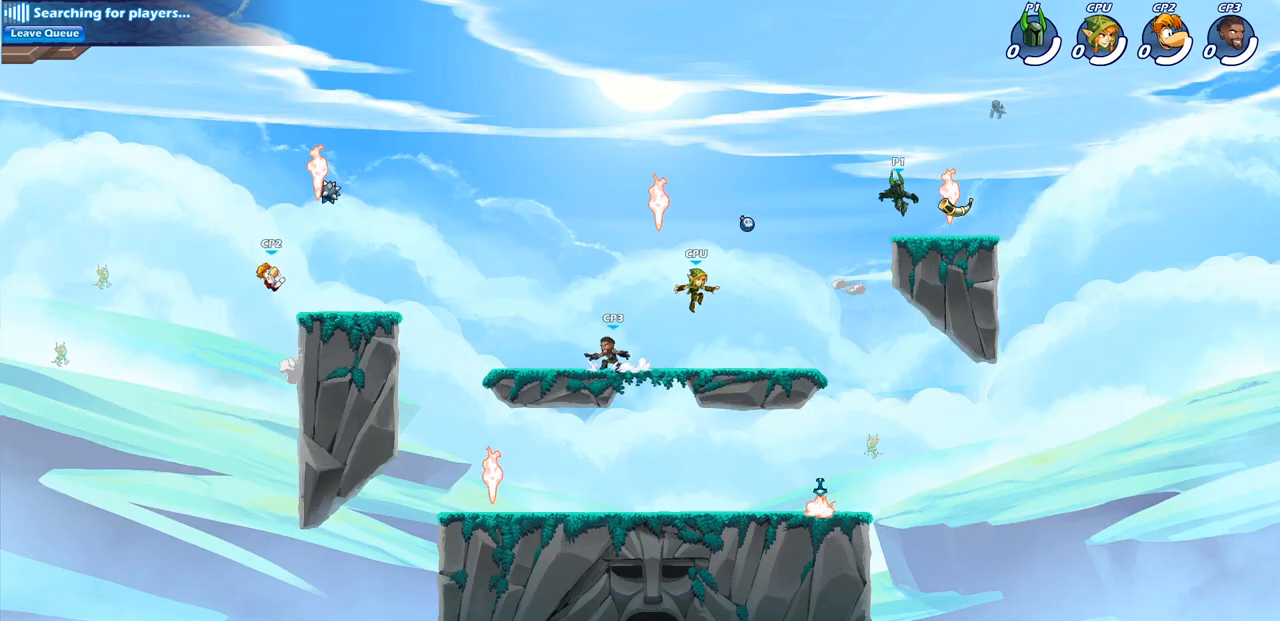
{"buttons": ["R2"], "left_stick": "down-left", "right_stick": "center", "events": [[50, "left_stick", "down-right"], [133, "left_stick", "down-left"], [217, "R1", "down"], [217, "left_stick", "left"], [317, "R1", "up"], [450, "R2", "down"], [467, "left_stick", "down-left"]]}
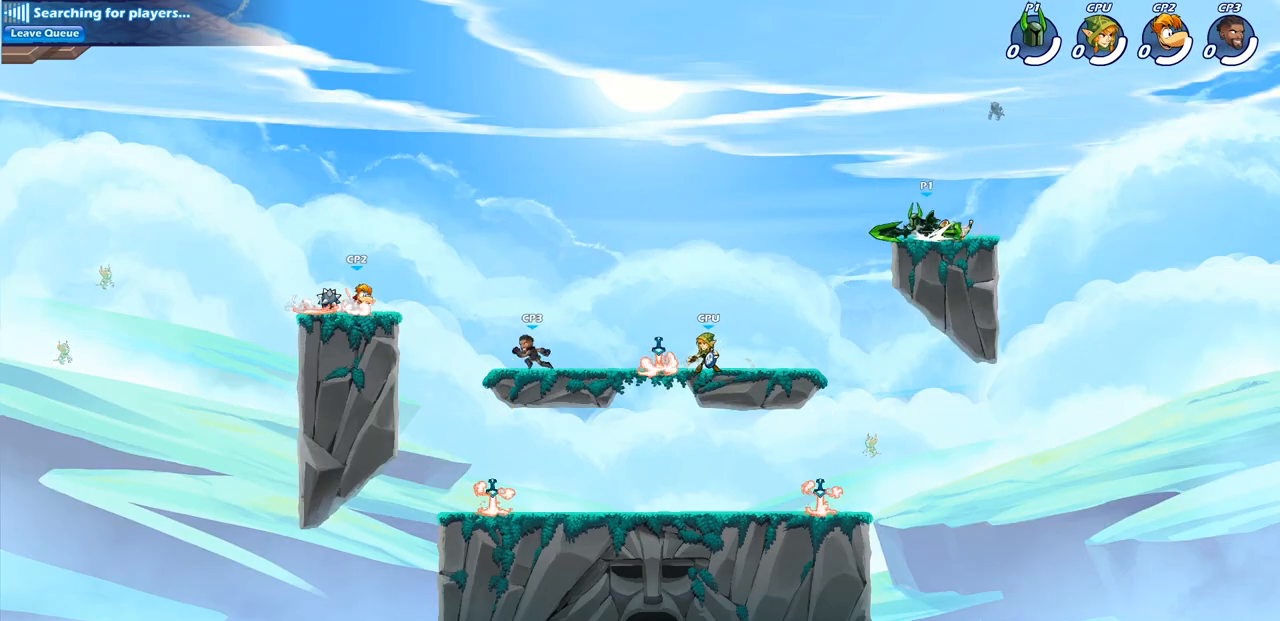
{"buttons": ["CIRCLE"], "left_stick": "down-left", "right_stick": "center", "events": [[50, "CIRCLE", "down"], [183, "R2", "up"]]}
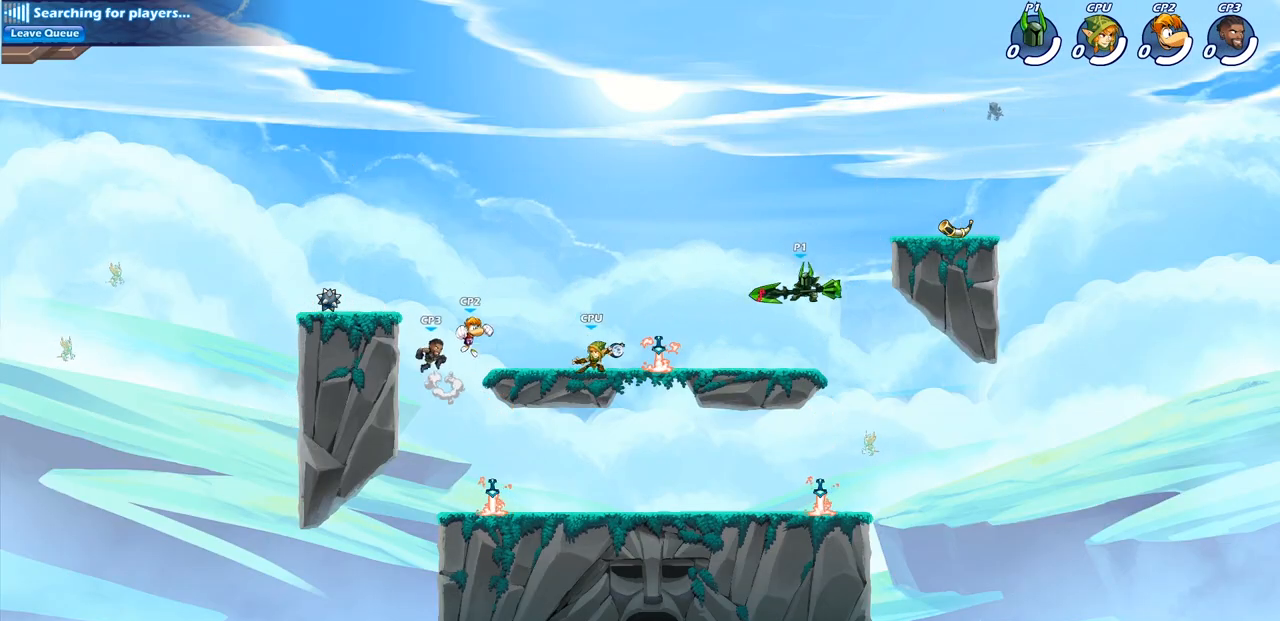
{"buttons": [], "left_stick": "center", "right_stick": "center", "events": [[150, "CIRCLE", "up"], [250, "left_stick", "center"]]}
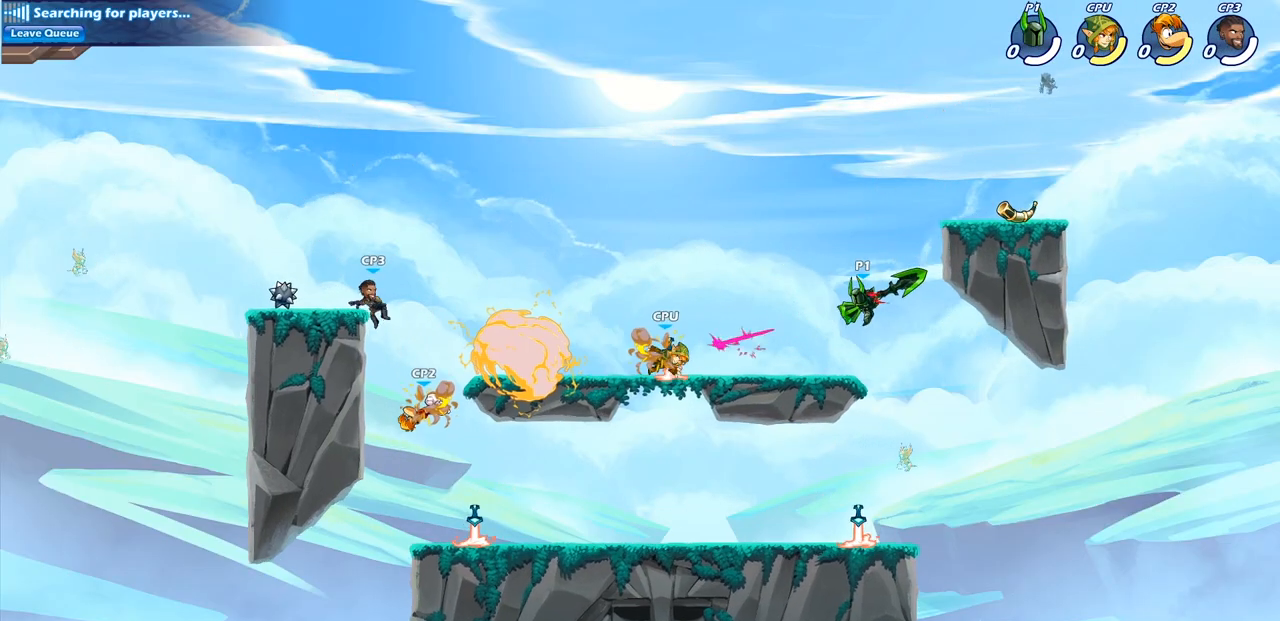
{"buttons": ["SQUARE"], "left_stick": "down-left", "right_stick": "center", "events": [[267, "left_stick", "left"], [317, "CROSS", "down"], [433, "CROSS", "up"], [450, "left_stick", "down-left"], [500, "SQUARE", "down"]]}
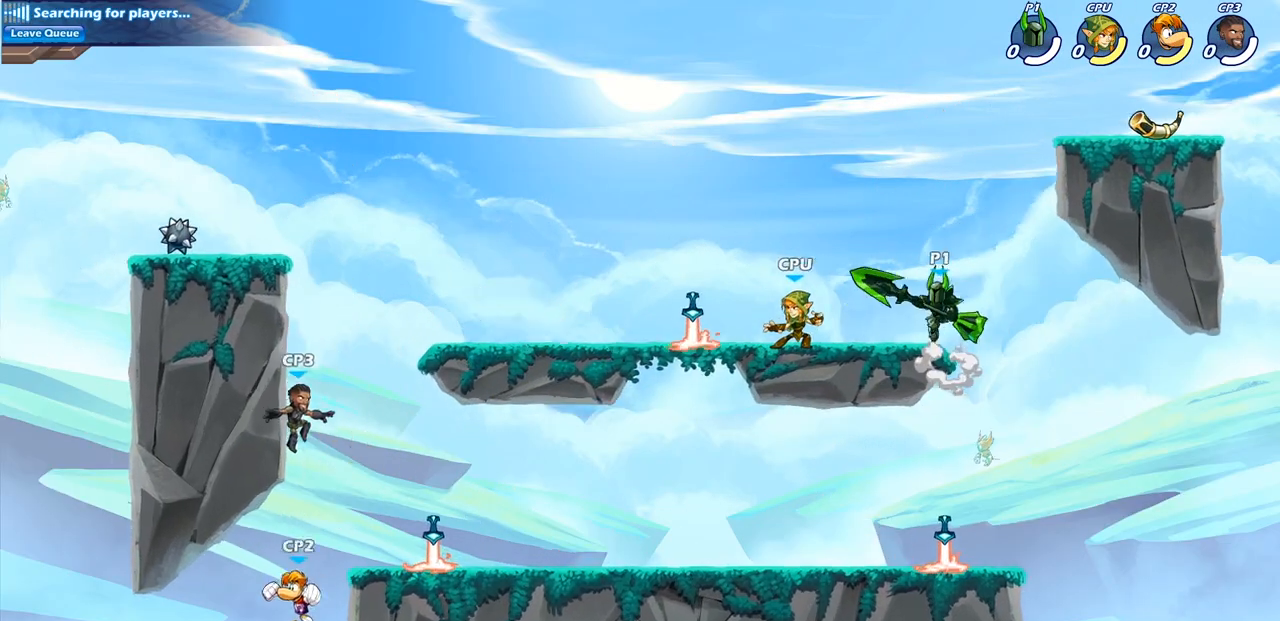
{"buttons": [], "left_stick": "center", "right_stick": "center", "events": [[100, "SQUARE", "up"], [200, "left_stick", "center"]]}
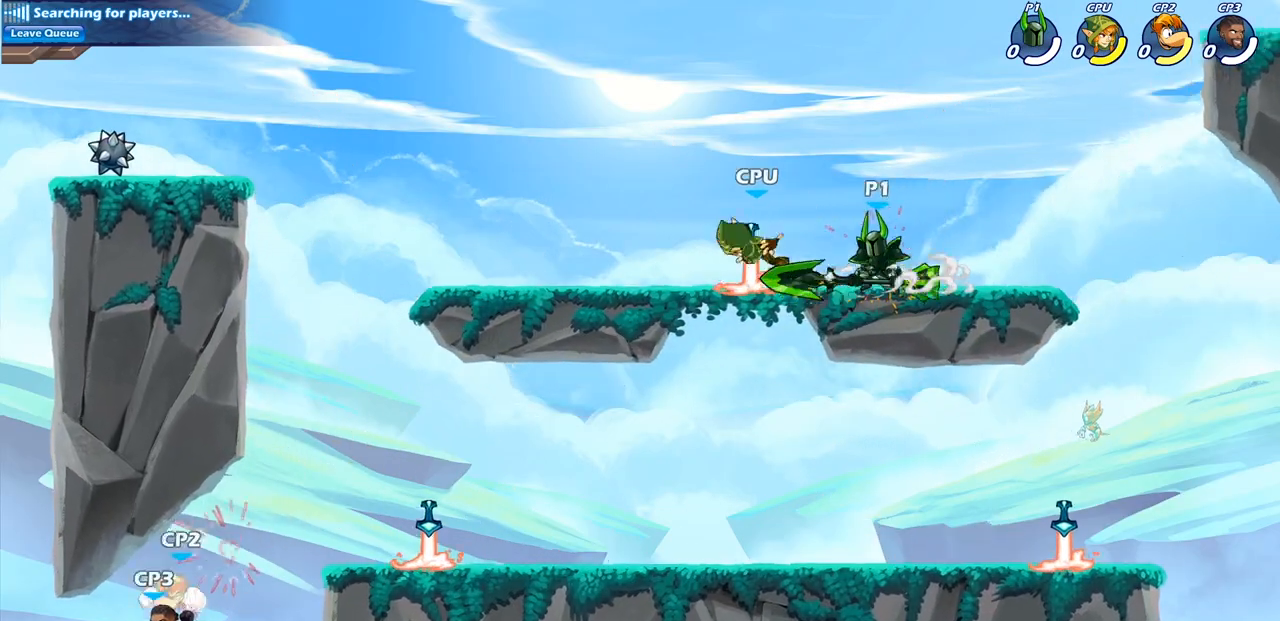
{"buttons": [], "left_stick": "center", "right_stick": "center", "events": [[50, "left_stick", "down-left"], [100, "R2", "down"], [117, "SQUARE", "down"], [200, "R2", "up"], [200, "SQUARE", "up"], [250, "left_stick", "center"]]}
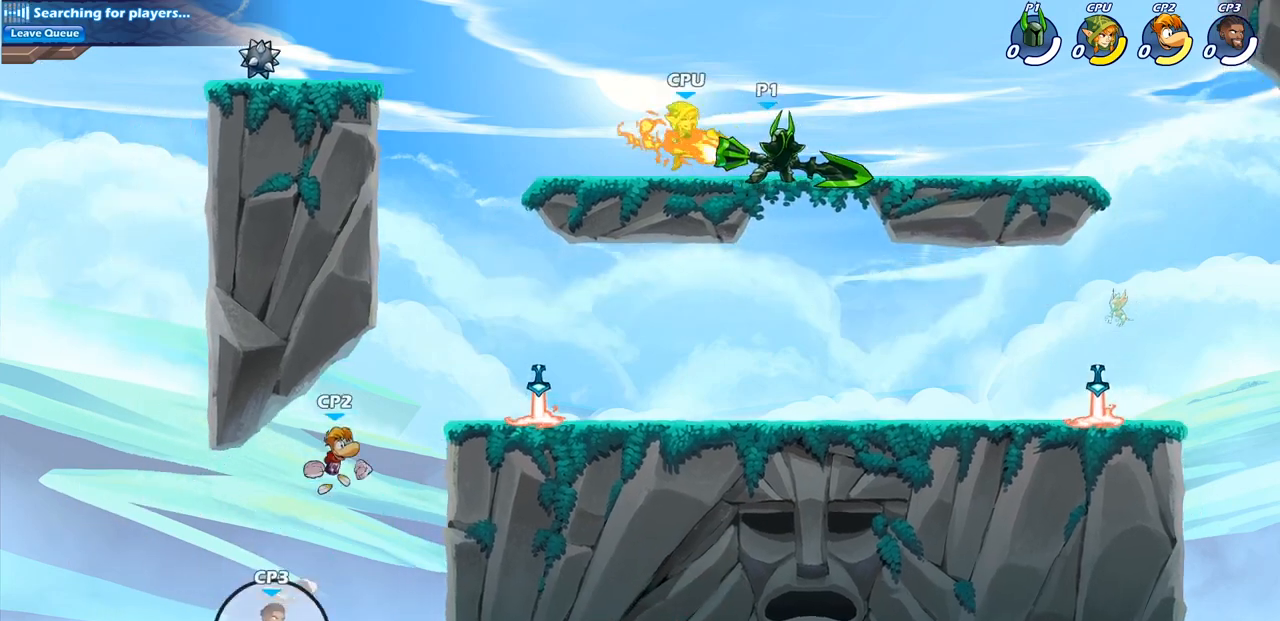
{"buttons": ["SQUARE"], "left_stick": "center", "right_stick": "center", "events": [[300, "SQUARE", "down"], [400, "SQUARE", "up"], [483, "SQUARE", "down"]]}
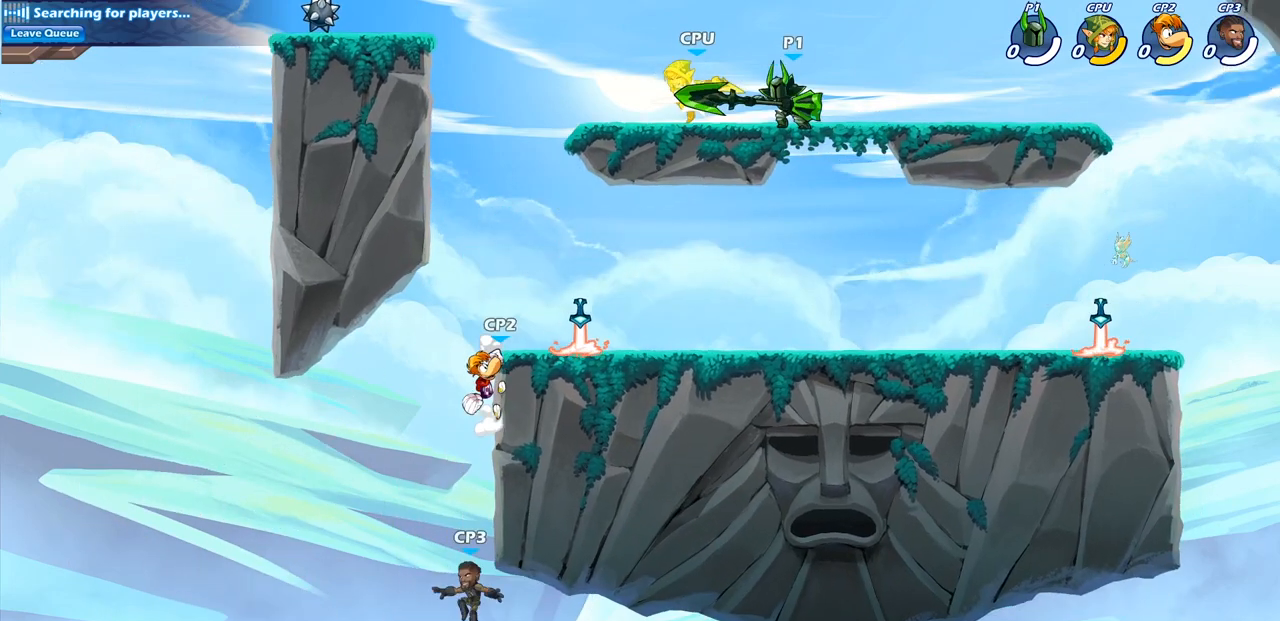
{"buttons": [], "left_stick": "center", "right_stick": "center", "events": [[67, "SQUARE", "up"], [167, "SQUARE", "down"], [250, "SQUARE", "up"], [367, "SQUARE", "down"], [450, "SQUARE", "up"]]}
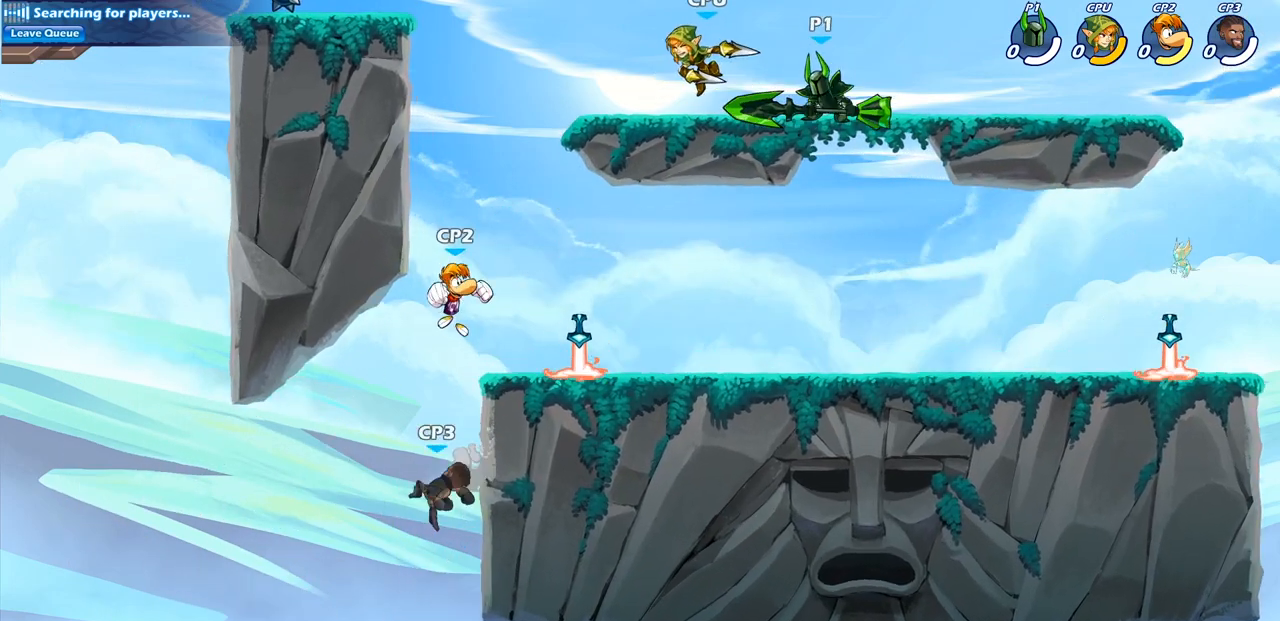
{"buttons": ["SQUARE", "R2"], "left_stick": "left", "right_stick": "center", "events": [[233, "left_stick", "left"], [333, "R2", "down"], [417, "SQUARE", "down"]]}
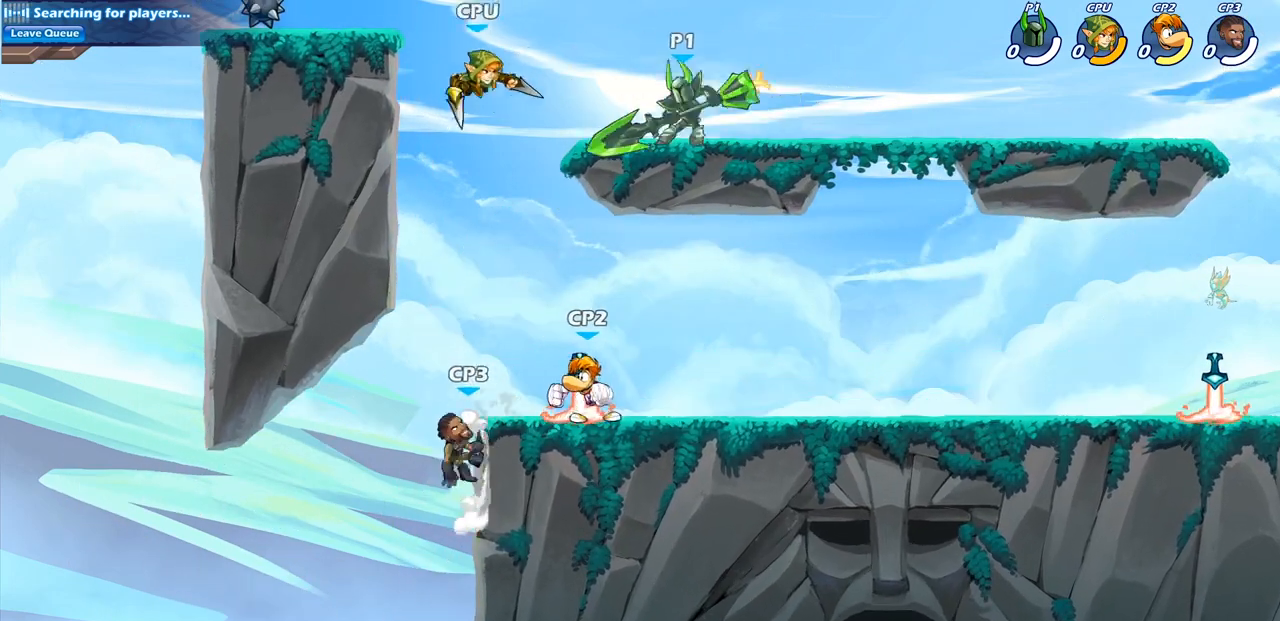
{"buttons": ["CROSS"], "left_stick": "right", "right_stick": "center", "events": [[17, "R2", "up"], [67, "SQUARE", "up"], [133, "left_stick", "center"], [367, "CROSS", "down"], [367, "left_stick", "right"]]}
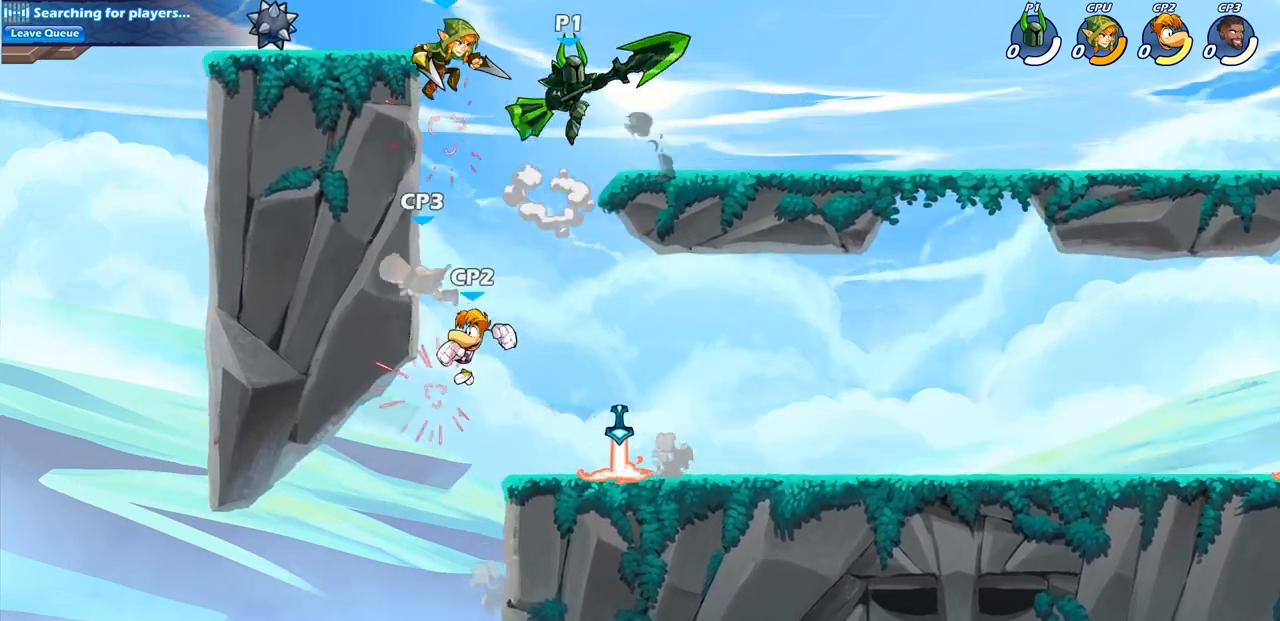
{"buttons": ["CIRCLE"], "left_stick": "down-left", "right_stick": "center", "events": [[33, "left_stick", "center"], [50, "CROSS", "up"], [150, "left_stick", "left"], [217, "CROSS", "down"], [300, "left_stick", "down-left"], [333, "CROSS", "up"], [383, "CIRCLE", "down"]]}
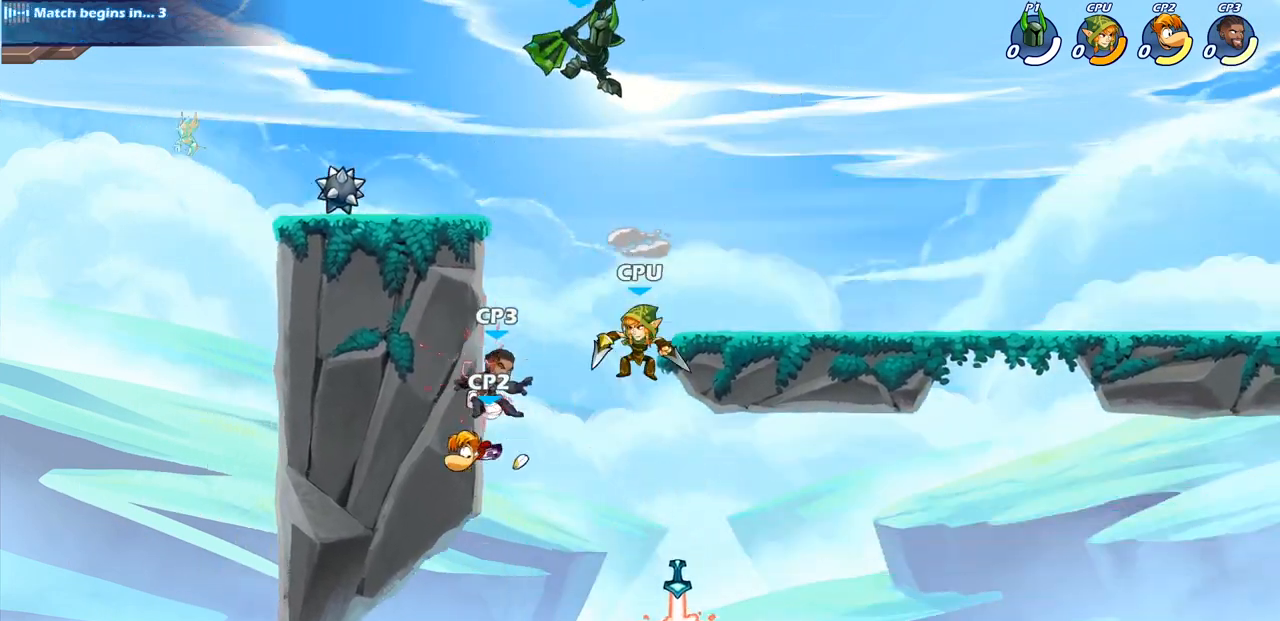
{"buttons": ["CIRCLE"], "left_stick": "down-left", "right_stick": "center", "events": []}
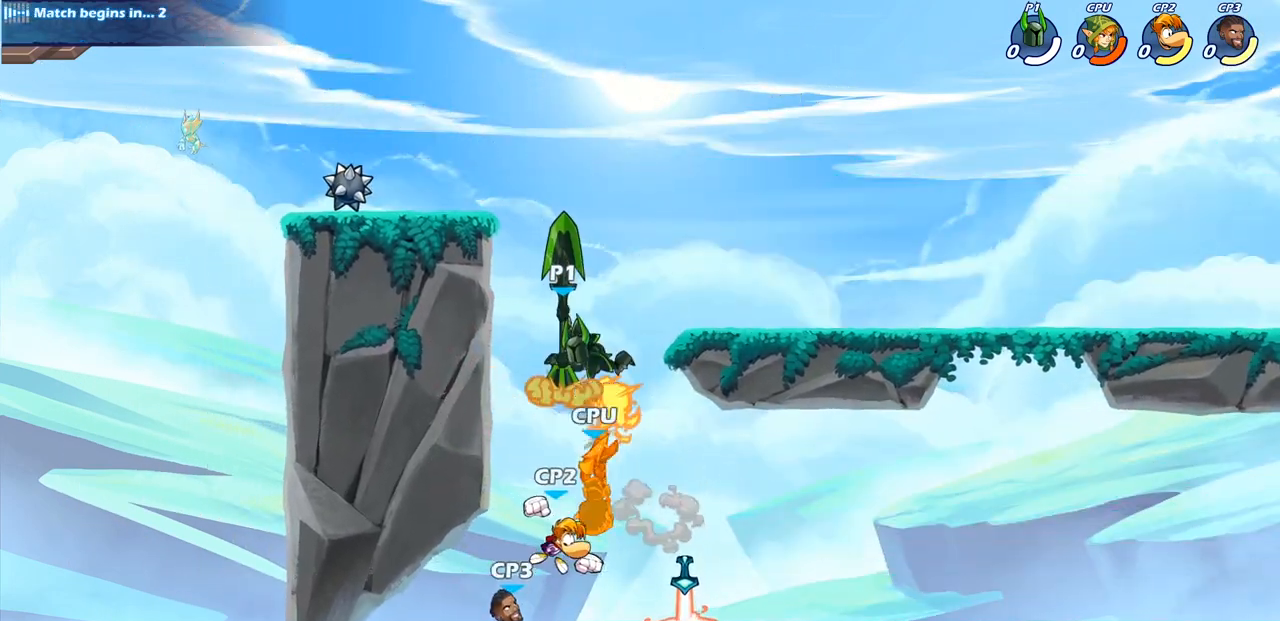
{"buttons": [], "left_stick": "right", "right_stick": "center", "events": [[100, "CIRCLE", "up"], [150, "left_stick", "center"], [450, "left_stick", "right"]]}
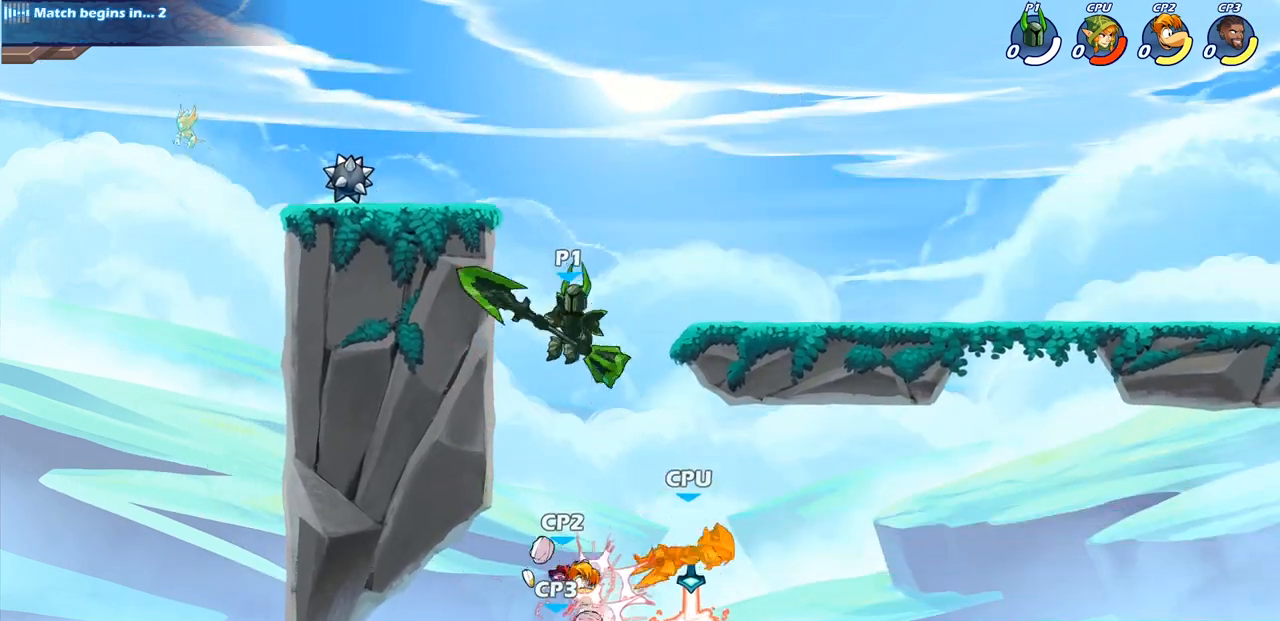
{"buttons": ["CIRCLE", "R2"], "left_stick": "down", "right_stick": "center", "events": [[83, "left_stick", "center"], [433, "R2", "down"], [433, "left_stick", "down"], [467, "CIRCLE", "down"]]}
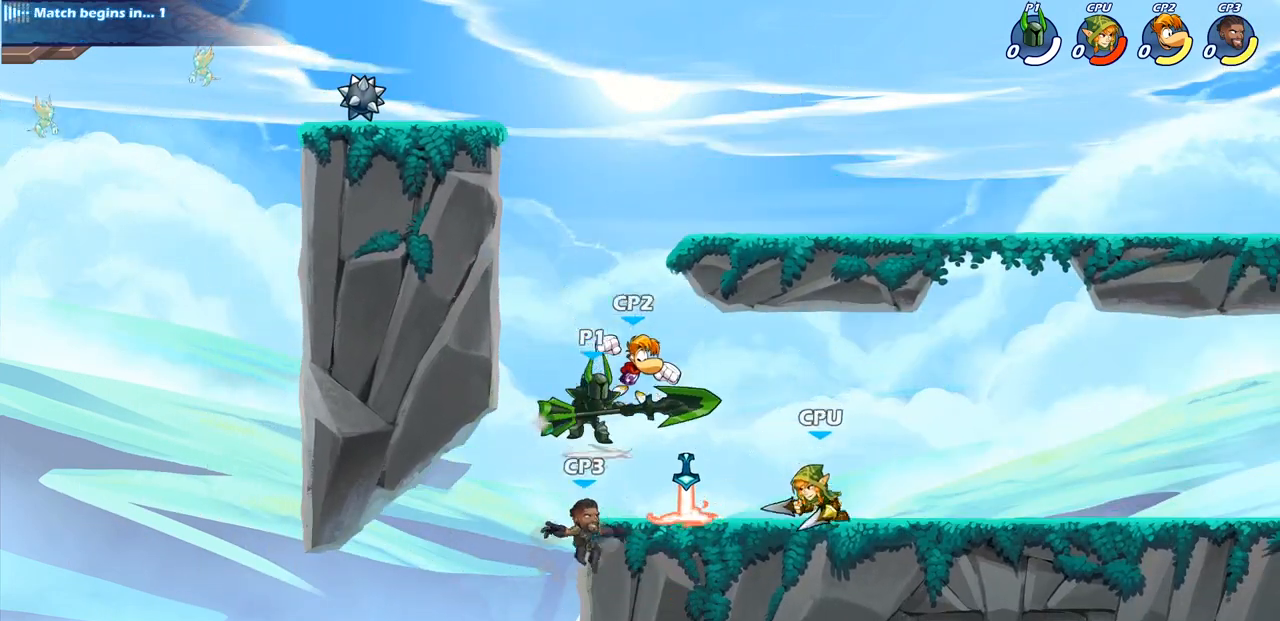
{"buttons": [], "left_stick": "left", "right_stick": "center", "events": [[50, "R2", "up"], [67, "CIRCLE", "up"], [133, "left_stick", "center"], [483, "left_stick", "left"]]}
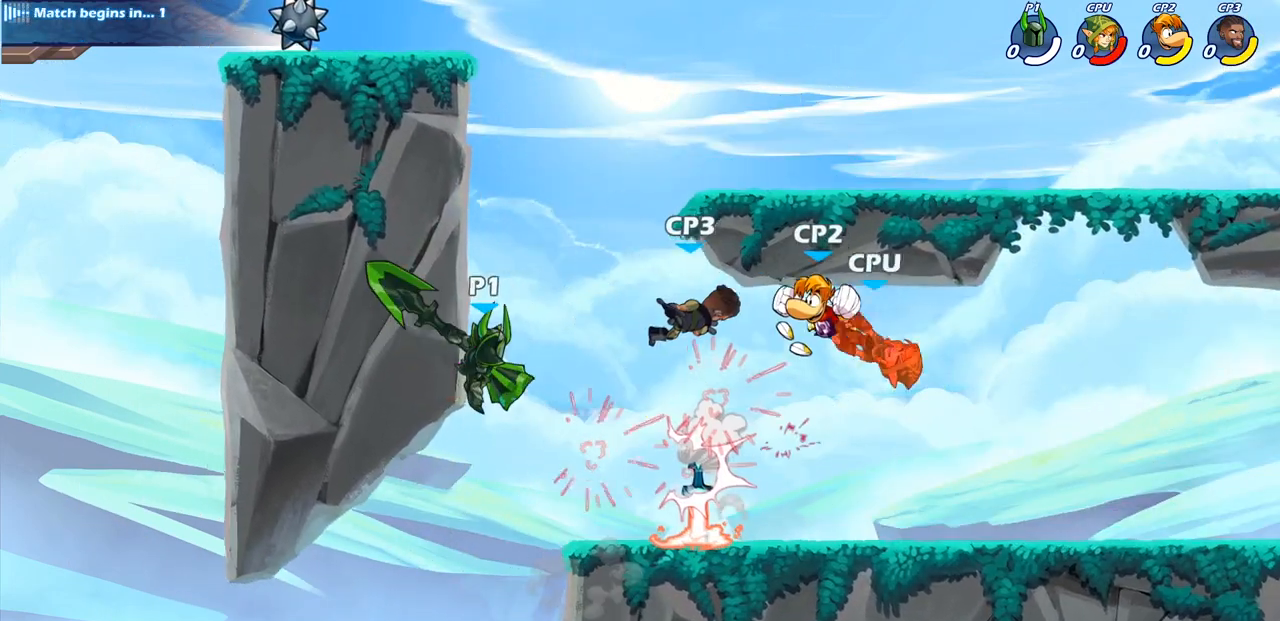
{"buttons": ["CROSS"], "left_stick": "right", "right_stick": "center", "events": [[267, "left_stick", "right"], [367, "CROSS", "down"]]}
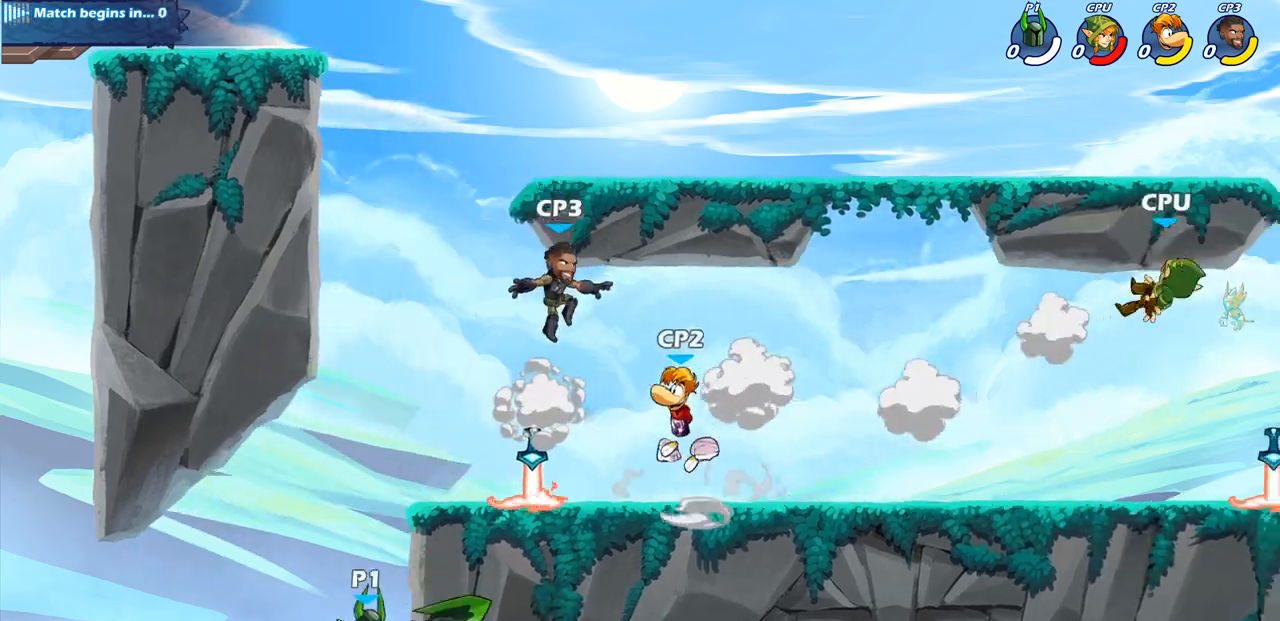
{"buttons": ["CROSS"], "left_stick": "up-right", "right_stick": "center", "events": [[267, "left_stick", "up-left"], [317, "CROSS", "up"], [400, "left_stick", "up-right"], [450, "CROSS", "down"]]}
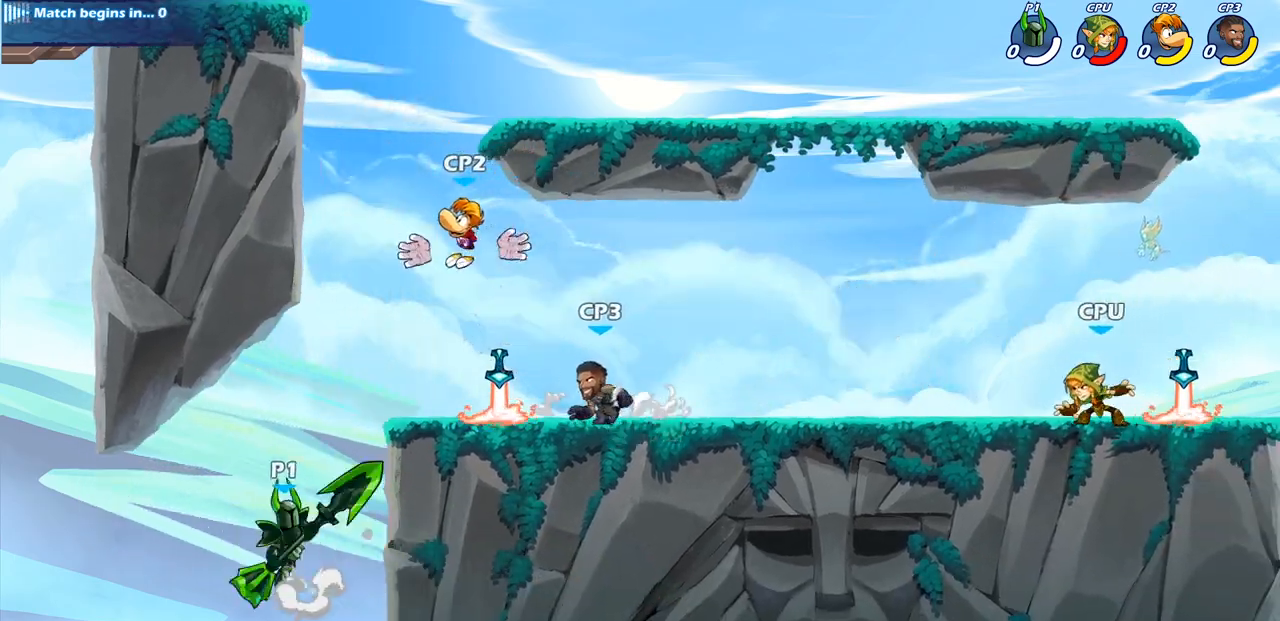
{"buttons": [], "left_stick": "right", "right_stick": "center", "events": [[67, "CROSS", "up"], [150, "CROSS", "down"], [217, "SQUARE", "down"], [233, "CROSS", "up"], [283, "SQUARE", "up"], [283, "left_stick", "right"]]}
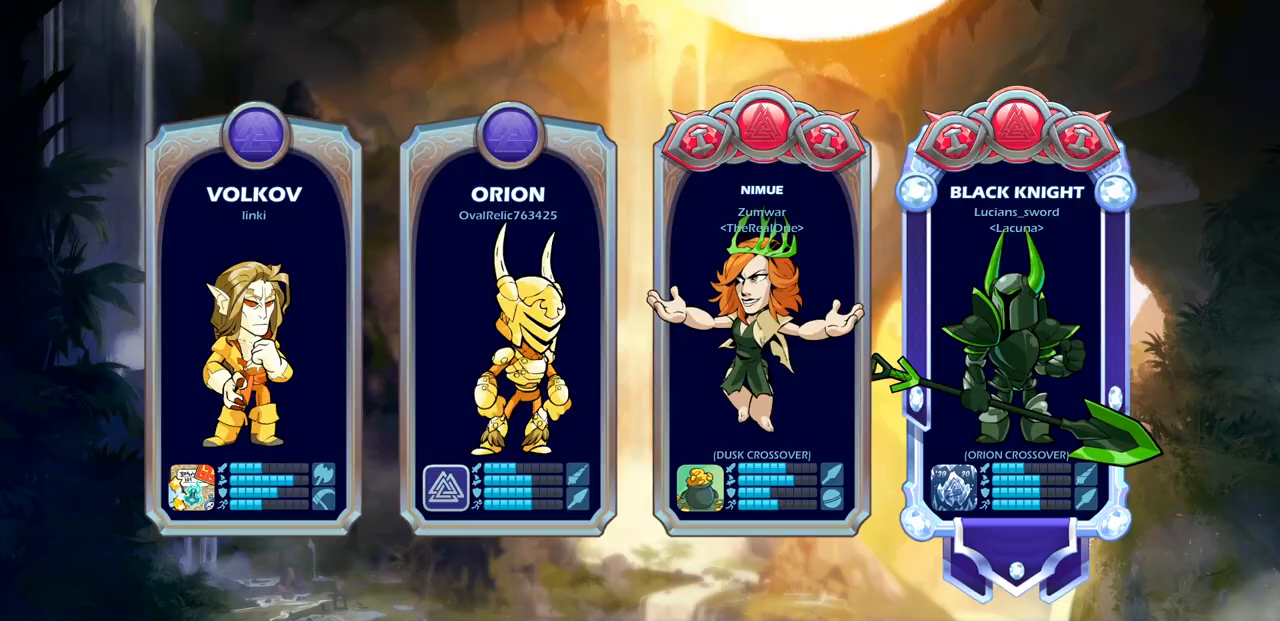
{"buttons": [], "left_stick": "center", "right_stick": "center", "events": [[50, "left_stick", "center"]]}